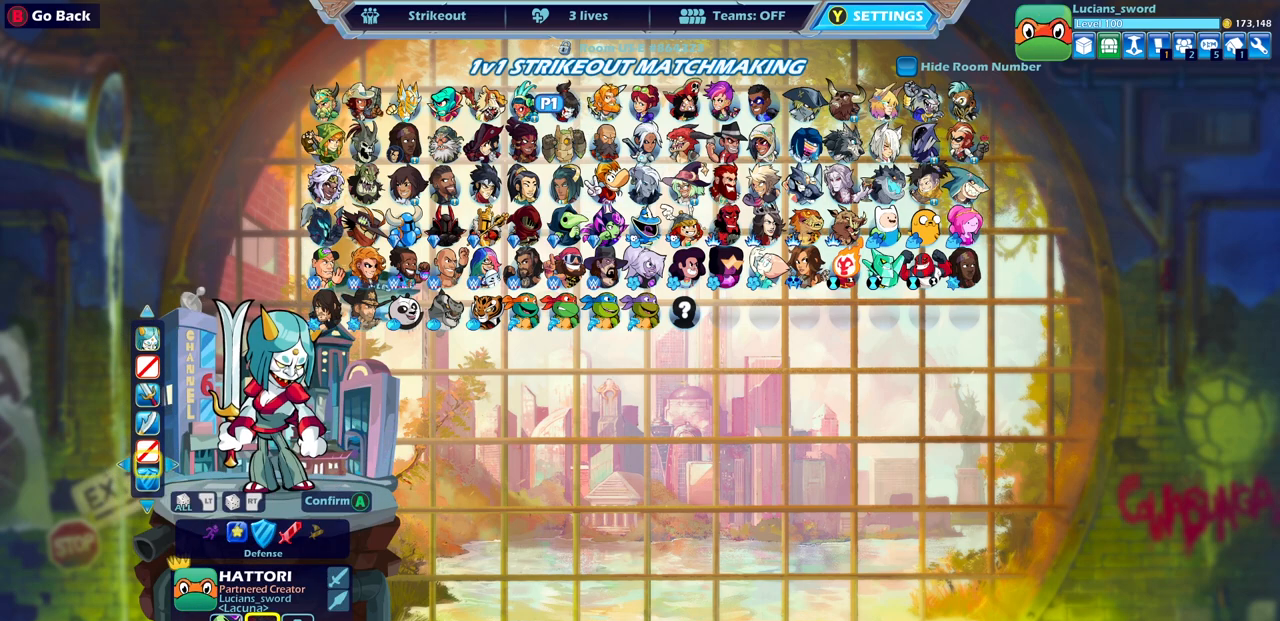
Gameplay with a controller (PlayStation layout); each line is a JSON object with the inputs held at the frame after it. "events" lists button and stick changes between this image and that frame as [ms after this image, input, new state], when the widget could be followed in between.
{"buttons": [], "left_stick": "center", "right_stick": "center", "events": [[33, "DPAD_UP", "up"]]}
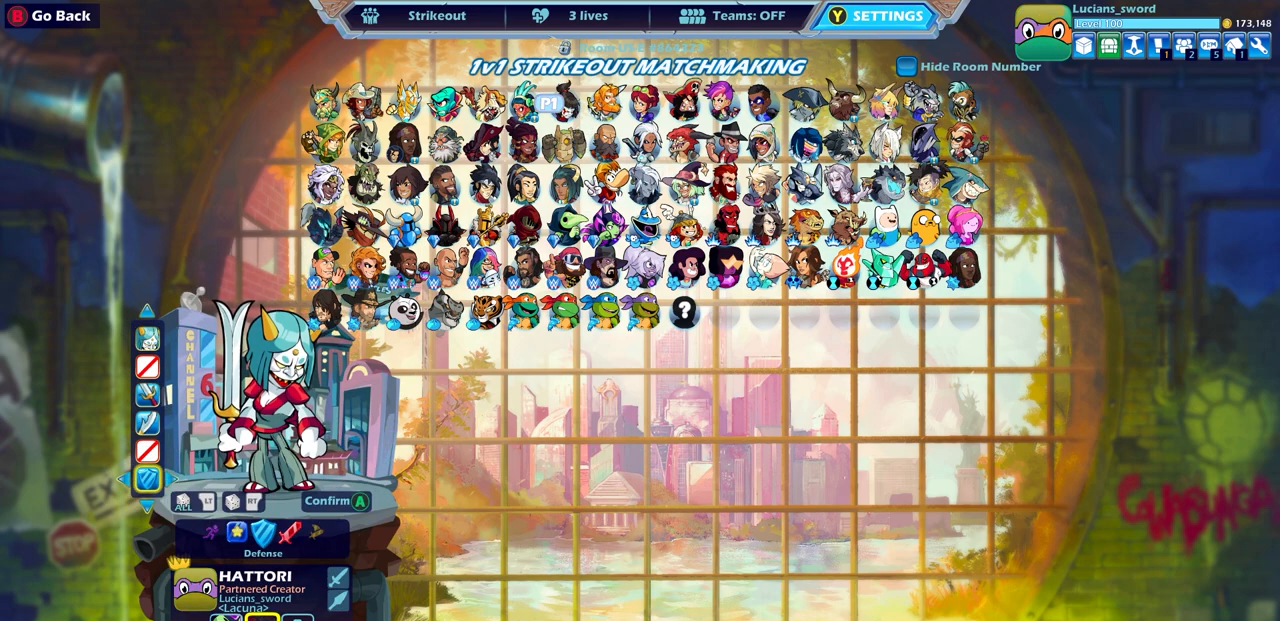
{"buttons": ["DPAD_LEFT"], "left_stick": "center", "right_stick": "center", "events": [[167, "DPAD_LEFT", "down"], [283, "DPAD_LEFT", "up"], [333, "DPAD_LEFT", "down"], [433, "DPAD_LEFT", "up"], [500, "DPAD_LEFT", "down"]]}
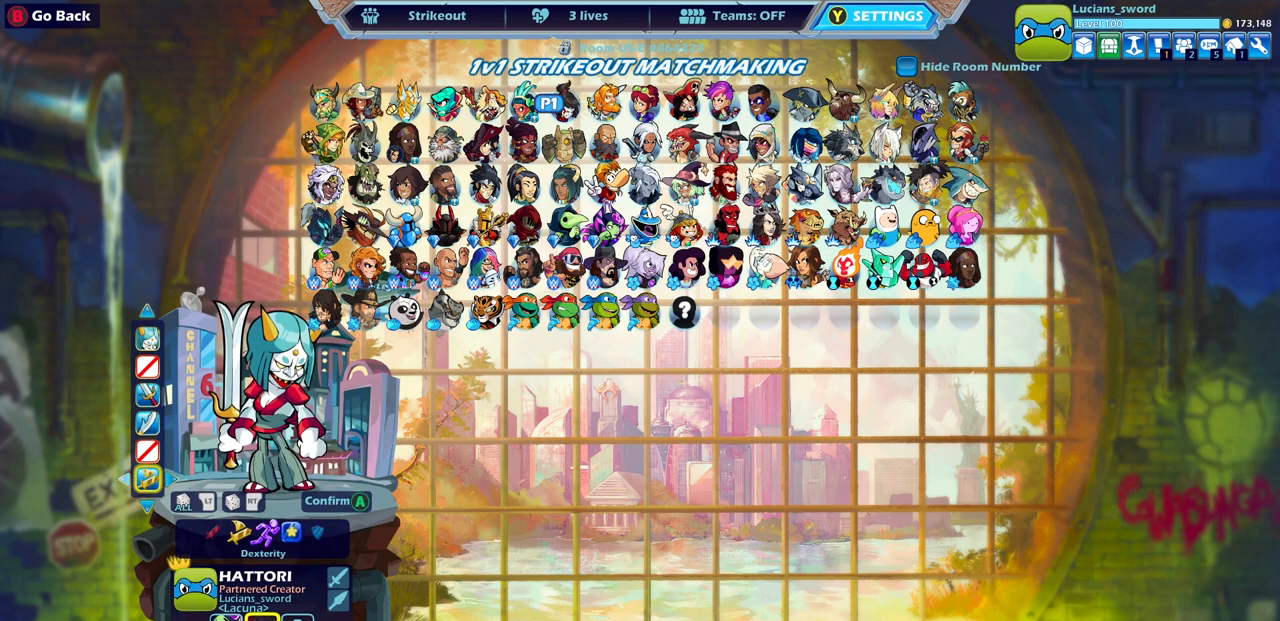
{"buttons": [], "left_stick": "center", "right_stick": "center", "events": [[83, "DPAD_LEFT", "up"], [283, "DPAD_LEFT", "down"], [383, "DPAD_LEFT", "up"]]}
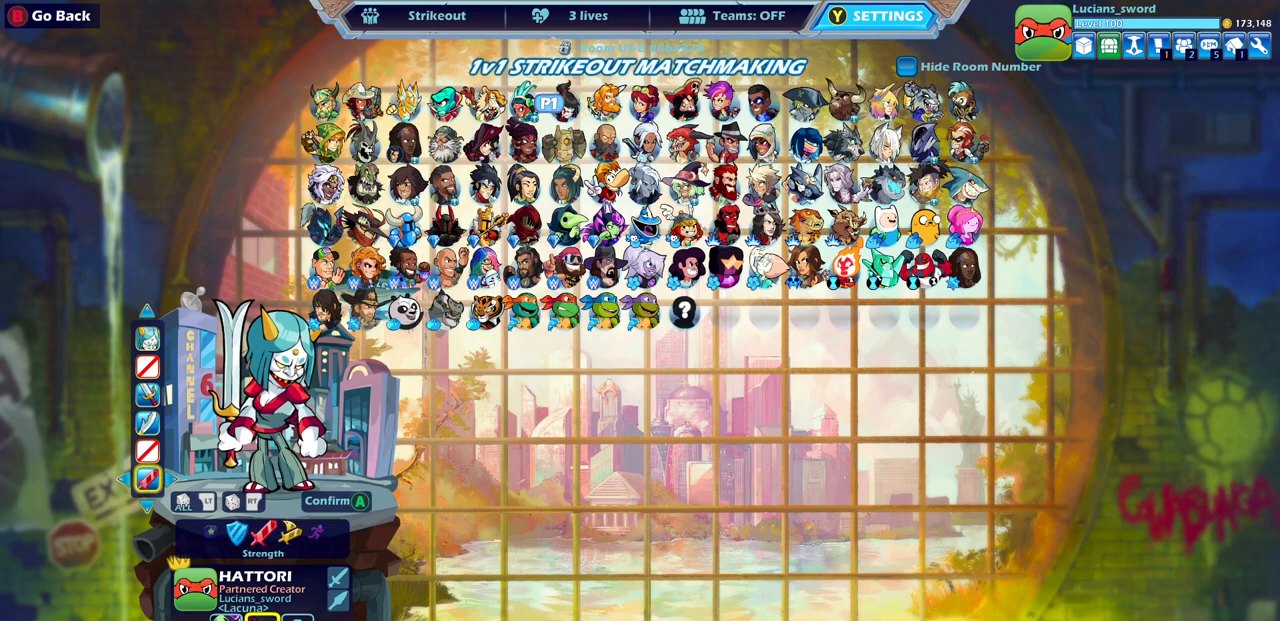
{"buttons": [], "left_stick": "center", "right_stick": "center", "events": [[200, "CROSS", "down"], [250, "CROSS", "up"]]}
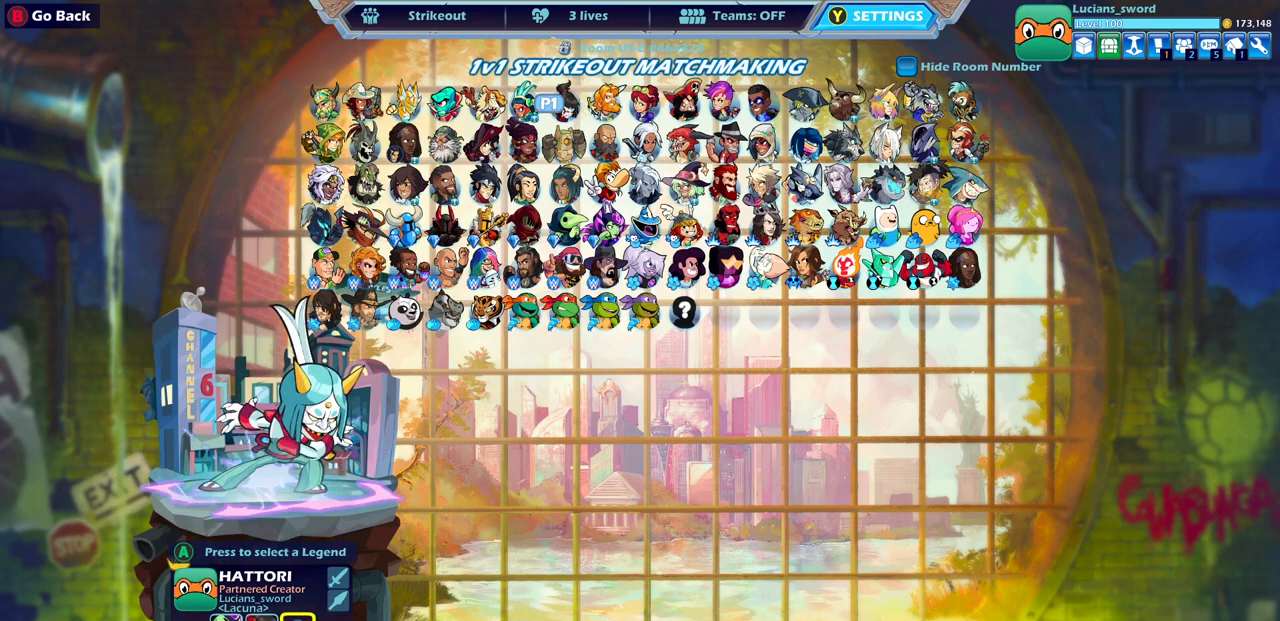
{"buttons": [], "left_stick": "center", "right_stick": "center", "events": []}
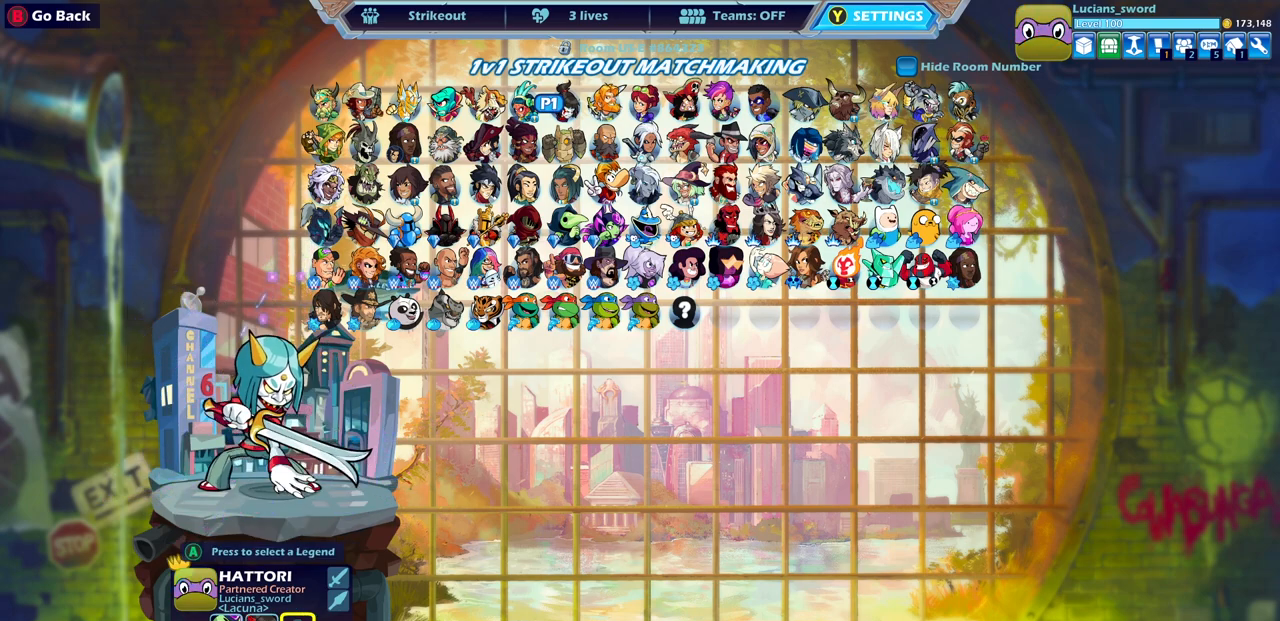
{"buttons": ["DPAD_DOWN"], "left_stick": "center", "right_stick": "center", "events": [[183, "DPAD_DOWN", "down"], [317, "DPAD_DOWN", "up"], [417, "DPAD_DOWN", "down"]]}
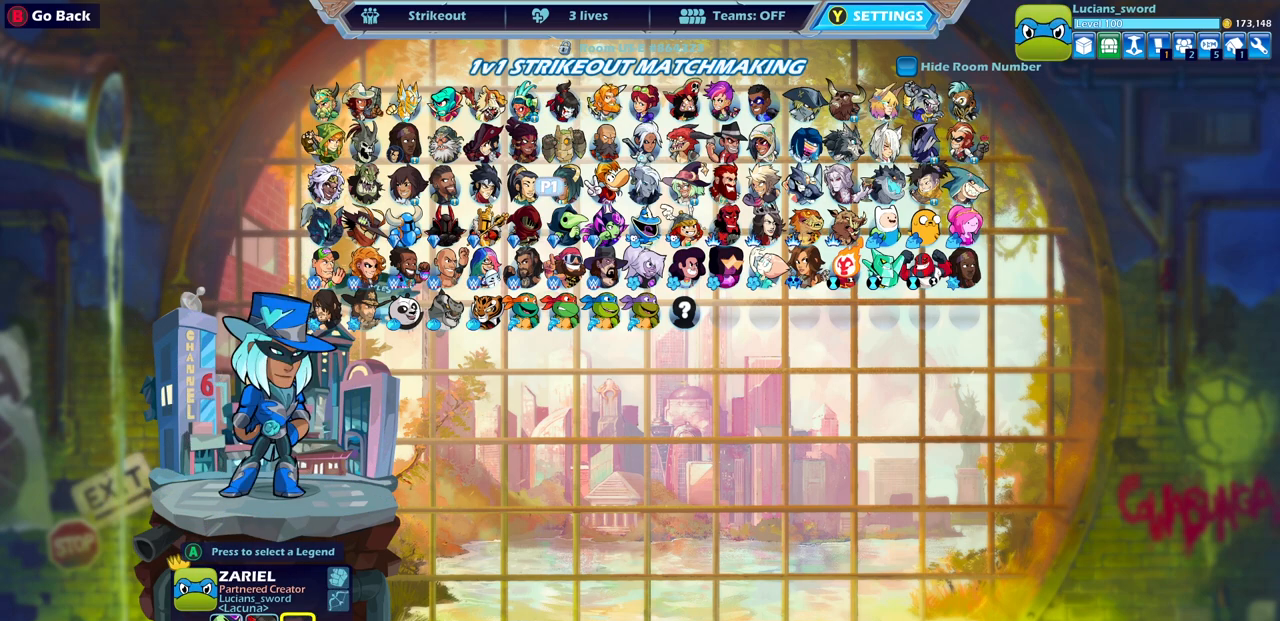
{"buttons": [], "left_stick": "center", "right_stick": "center", "events": [[17, "DPAD_DOWN", "up"], [133, "DPAD_LEFT", "down"], [250, "DPAD_LEFT", "up"], [350, "DPAD_LEFT", "down"], [433, "DPAD_LEFT", "up"]]}
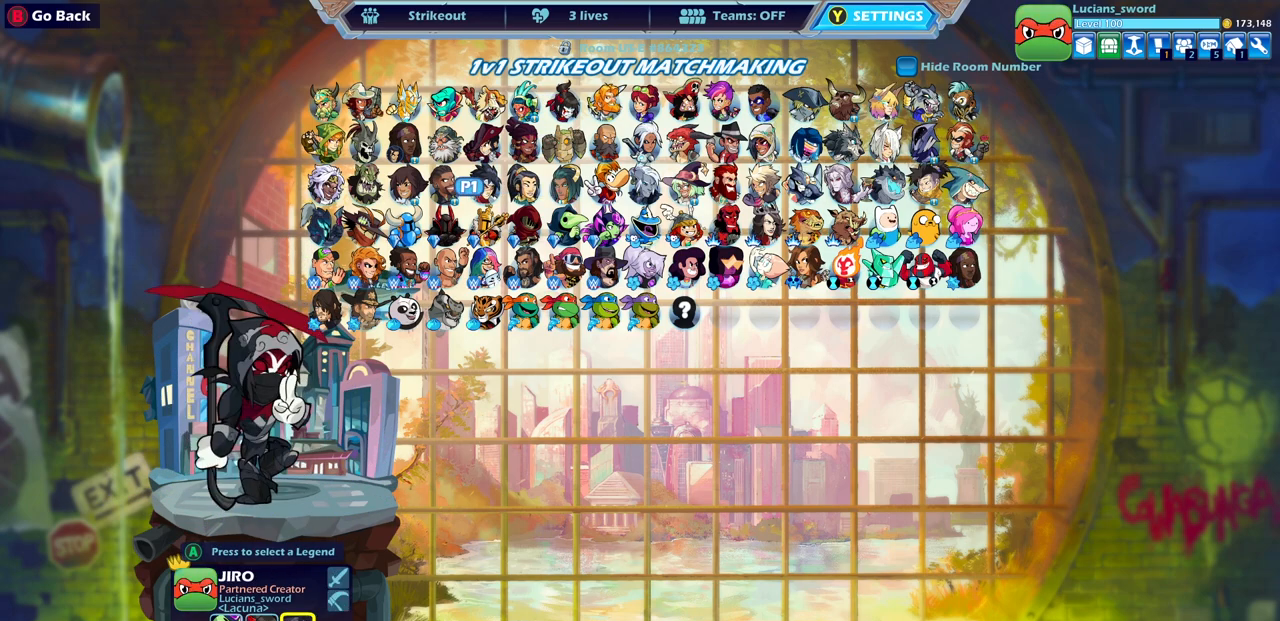
{"buttons": [], "left_stick": "center", "right_stick": "center", "events": [[183, "DPAD_UP", "down"], [300, "DPAD_UP", "up"]]}
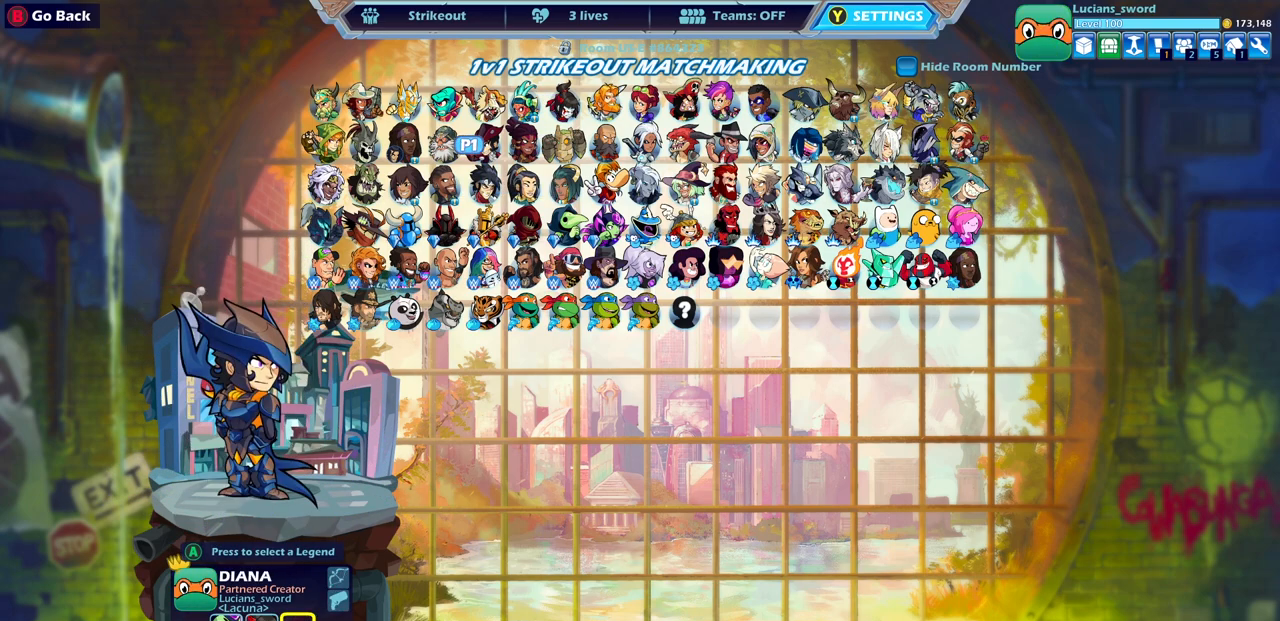
{"buttons": [], "left_stick": "center", "right_stick": "center", "events": [[50, "DPAD_RIGHT", "down"], [150, "DPAD_RIGHT", "up"], [250, "DPAD_RIGHT", "down"], [333, "DPAD_RIGHT", "up"], [417, "DPAD_RIGHT", "down"], [500, "DPAD_RIGHT", "up"]]}
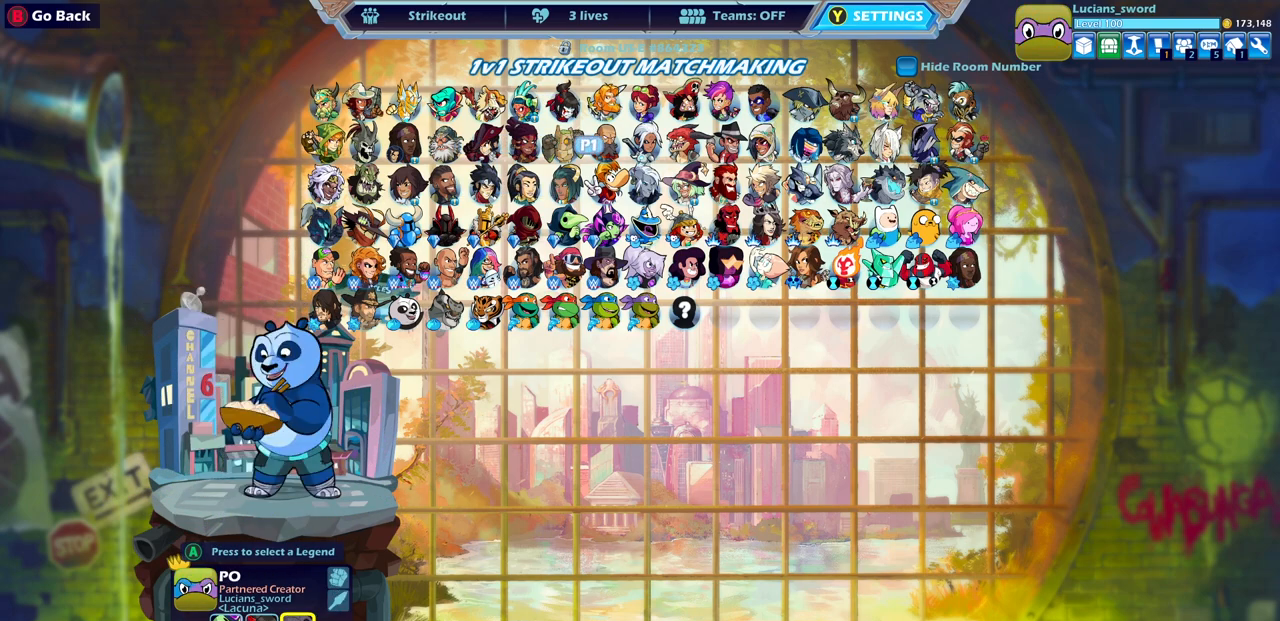
{"buttons": [], "left_stick": "center", "right_stick": "center", "events": [[83, "DPAD_RIGHT", "down"], [150, "DPAD_RIGHT", "up"], [233, "DPAD_RIGHT", "down"], [317, "DPAD_RIGHT", "up"], [383, "DPAD_RIGHT", "down"], [433, "DPAD_RIGHT", "up"]]}
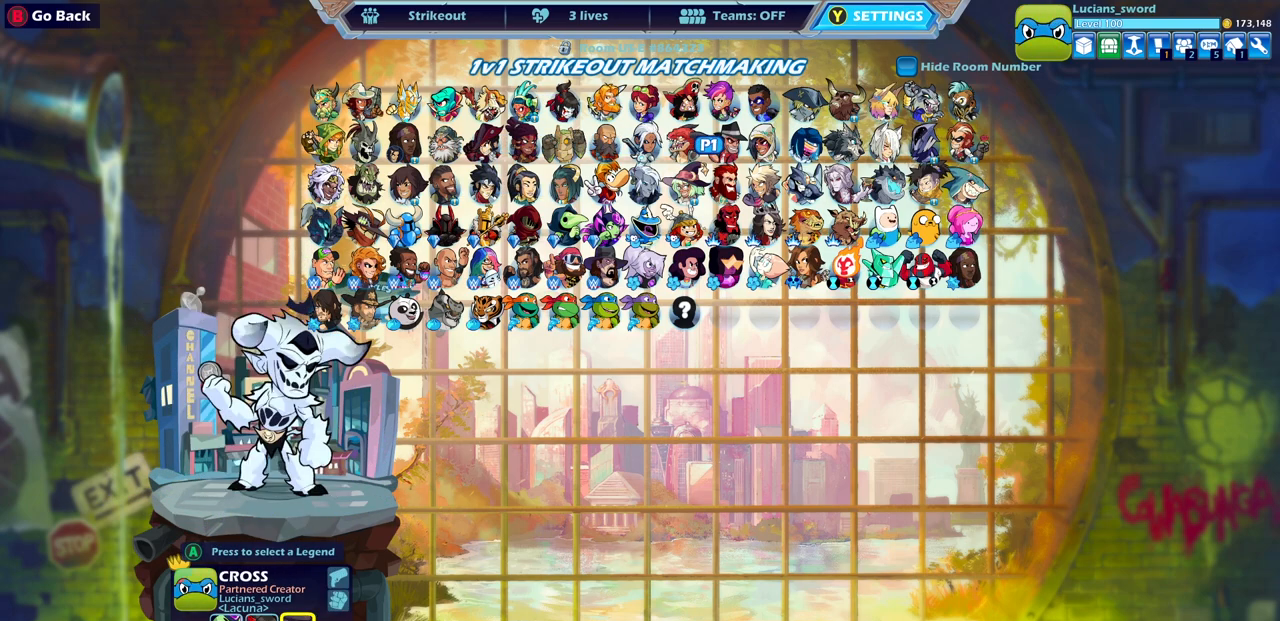
{"buttons": ["DPAD_RIGHT"], "left_stick": "center", "right_stick": "center", "events": [[33, "DPAD_RIGHT", "down"], [67, "DPAD_RIGHT", "up"], [150, "DPAD_RIGHT", "down"], [217, "DPAD_RIGHT", "up"], [283, "DPAD_RIGHT", "down"], [350, "DPAD_RIGHT", "up"], [433, "DPAD_RIGHT", "down"]]}
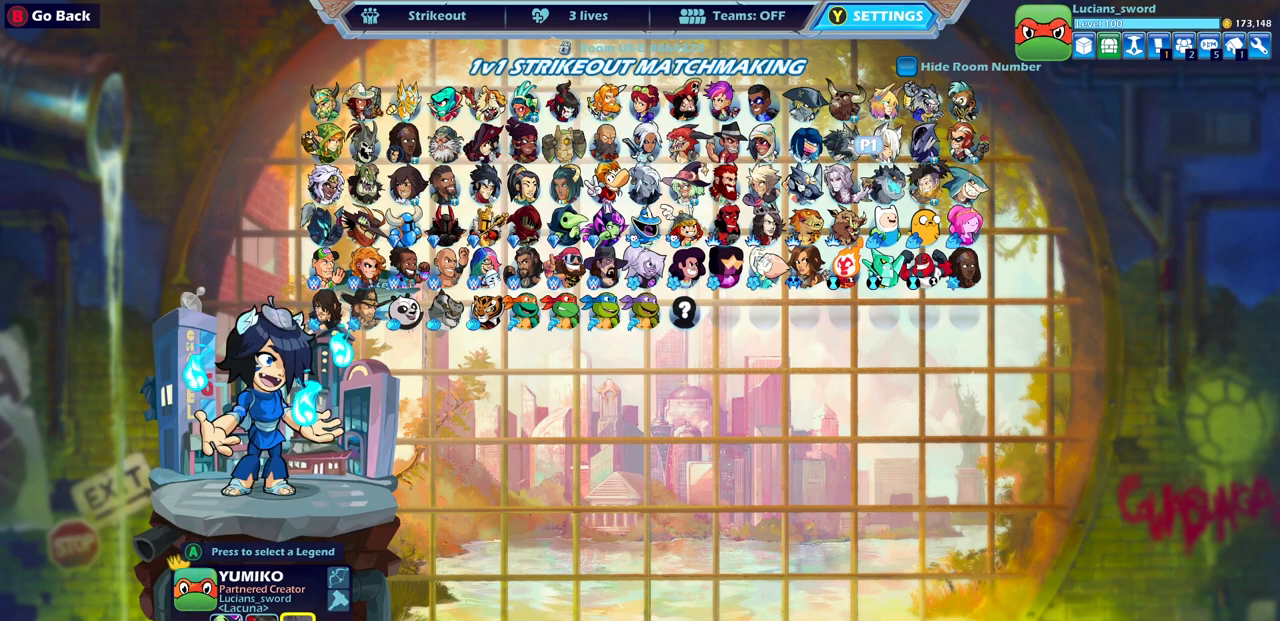
{"buttons": [], "left_stick": "center", "right_stick": "center", "events": [[17, "DPAD_RIGHT", "up"], [83, "DPAD_RIGHT", "down"], [150, "DPAD_RIGHT", "up"], [217, "DPAD_RIGHT", "down"], [300, "DPAD_RIGHT", "up"]]}
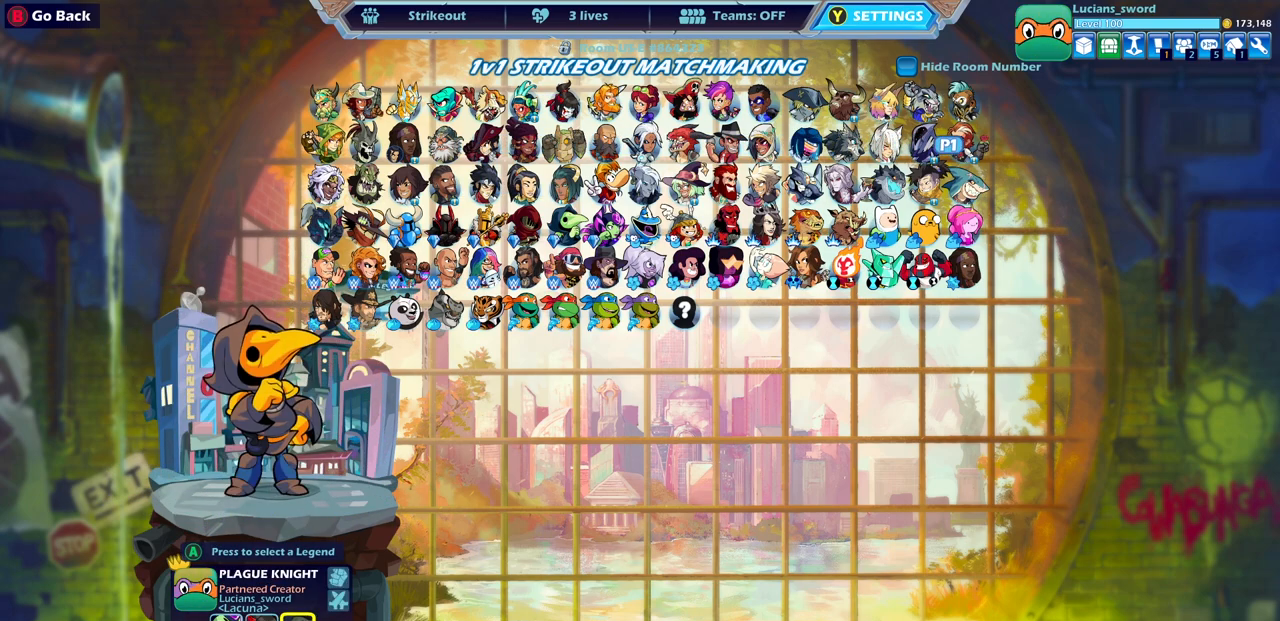
{"buttons": [], "left_stick": "center", "right_stick": "center", "events": []}
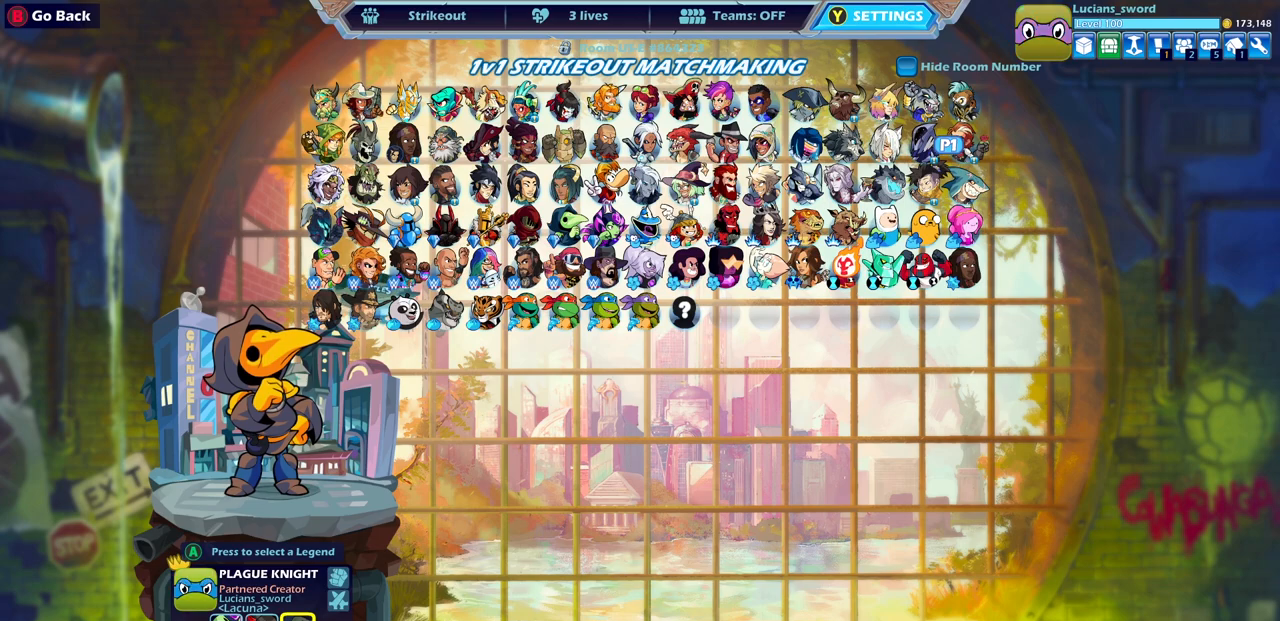
{"buttons": ["DPAD_LEFT"], "left_stick": "center", "right_stick": "center", "events": [[267, "DPAD_LEFT", "down"], [383, "DPAD_LEFT", "up"], [467, "DPAD_LEFT", "down"]]}
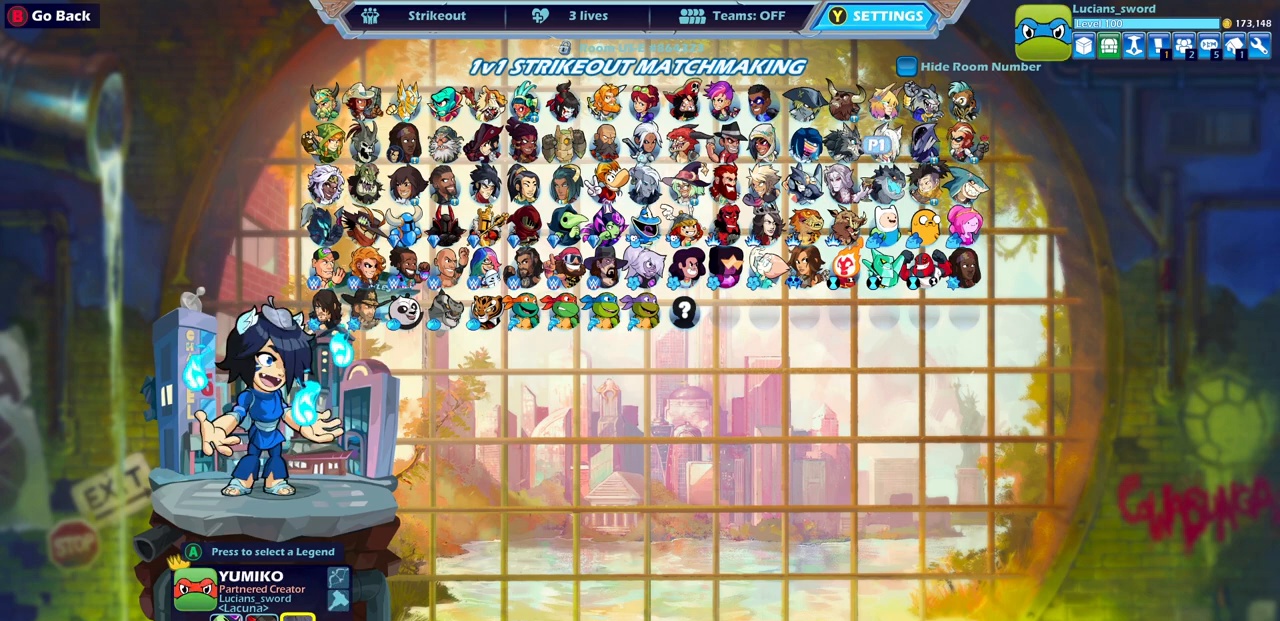
{"buttons": ["DPAD_LEFT"], "left_stick": "center", "right_stick": "center", "events": [[67, "DPAD_LEFT", "up"], [133, "DPAD_LEFT", "down"], [200, "DPAD_LEFT", "up"], [283, "DPAD_DOWN", "down"], [367, "DPAD_DOWN", "up"], [500, "DPAD_LEFT", "down"]]}
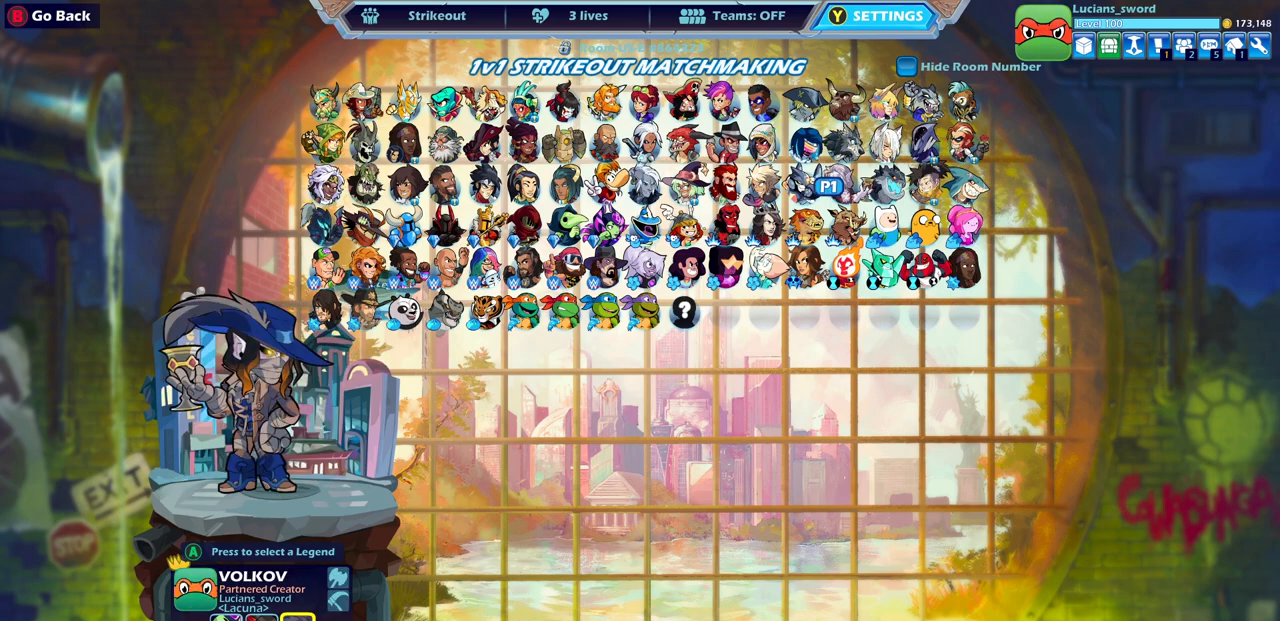
{"buttons": ["DPAD_LEFT"], "left_stick": "center", "right_stick": "center", "events": [[83, "DPAD_LEFT", "up"], [167, "DPAD_LEFT", "down"], [267, "DPAD_LEFT", "up"], [333, "DPAD_LEFT", "down"], [400, "DPAD_LEFT", "up"], [483, "DPAD_LEFT", "down"]]}
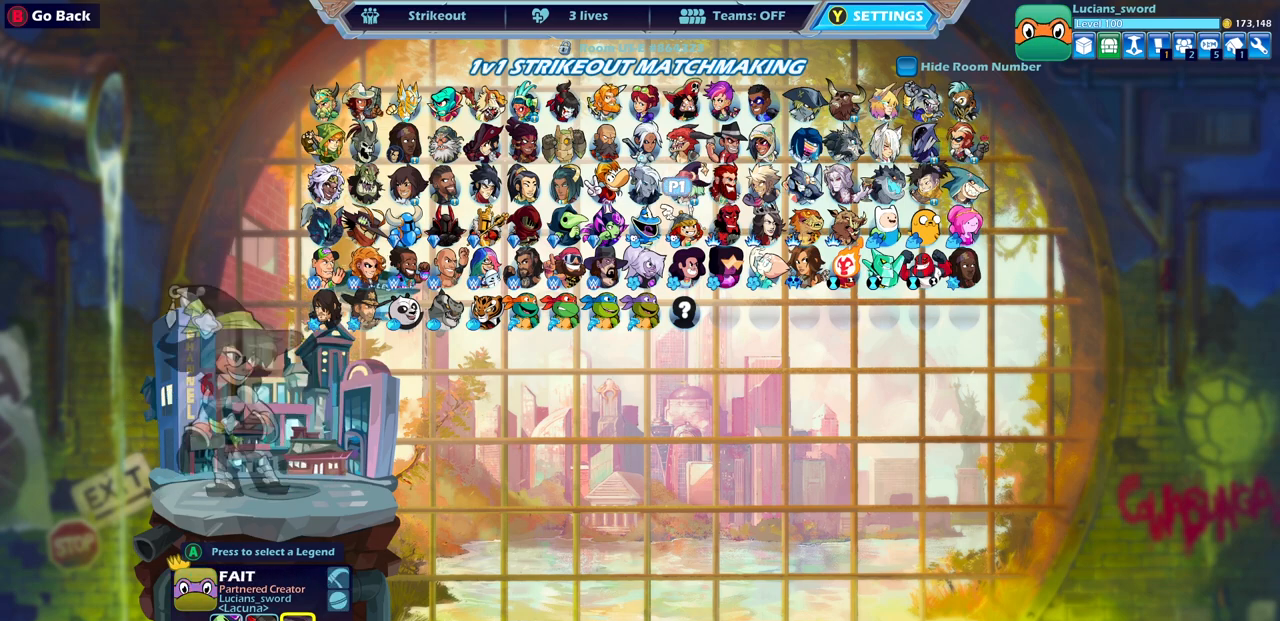
{"buttons": ["DPAD_LEFT"], "left_stick": "center", "right_stick": "center", "events": [[33, "DPAD_LEFT", "up"], [117, "DPAD_LEFT", "down"], [183, "DPAD_LEFT", "up"], [267, "DPAD_LEFT", "down"], [350, "DPAD_LEFT", "up"], [417, "DPAD_LEFT", "down"]]}
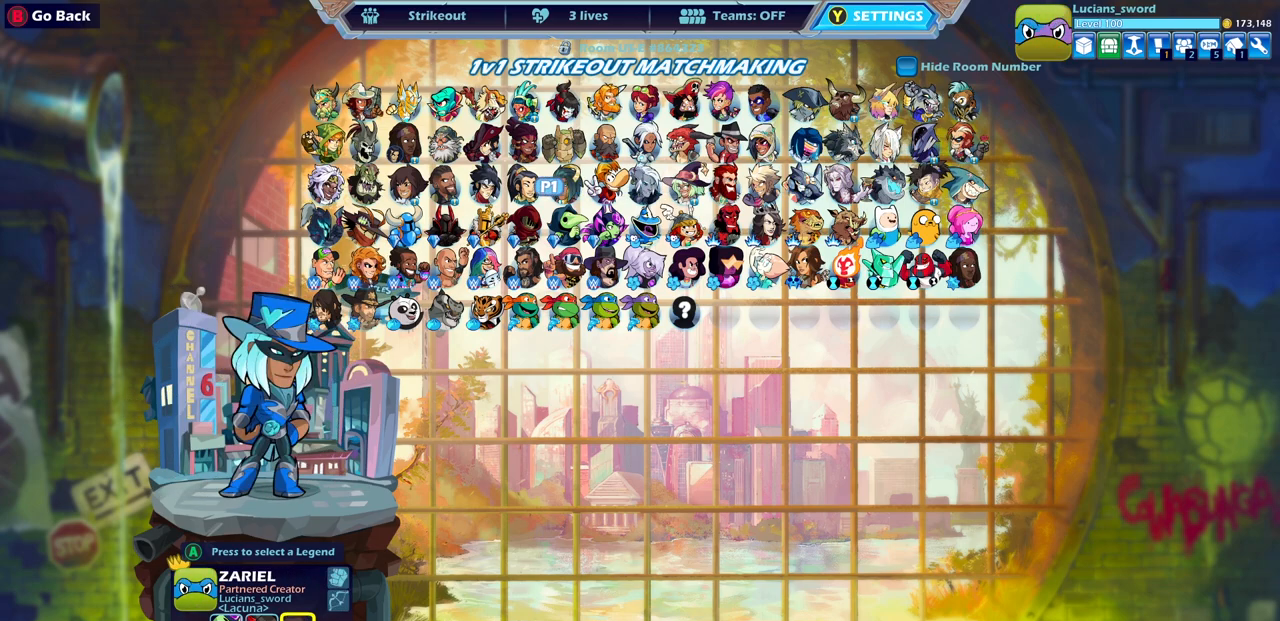
{"buttons": [], "left_stick": "center", "right_stick": "center", "events": [[17, "DPAD_LEFT", "up"], [100, "DPAD_LEFT", "down"], [167, "DPAD_LEFT", "up"], [250, "DPAD_LEFT", "down"], [350, "DPAD_LEFT", "up"]]}
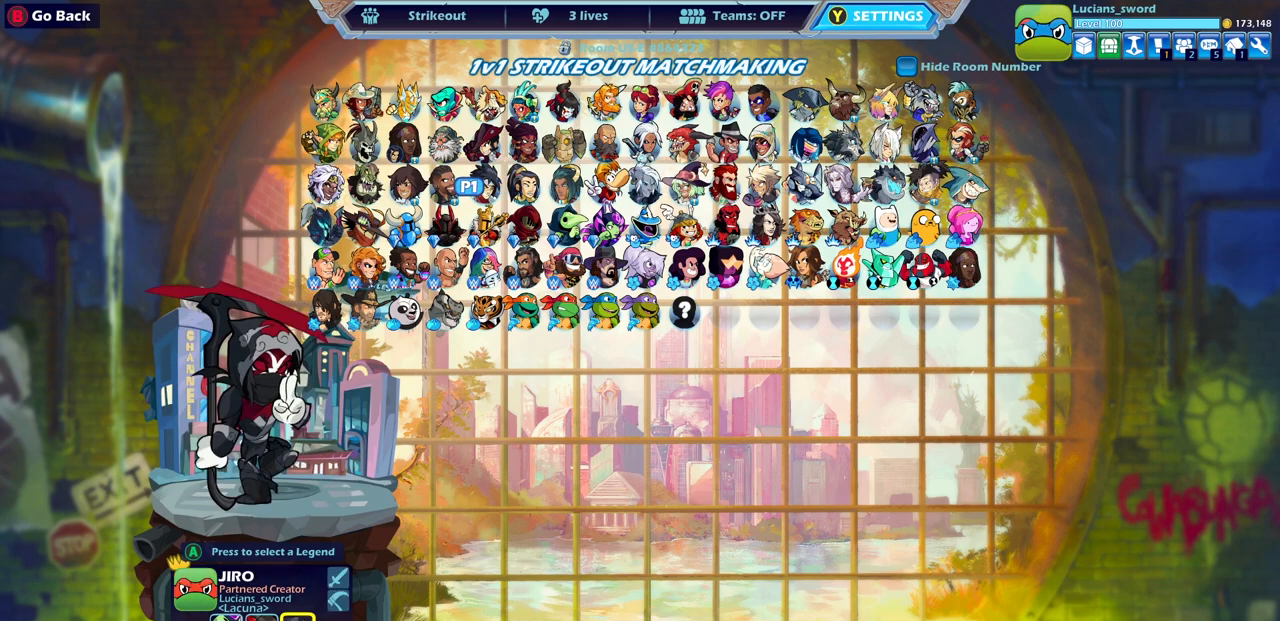
{"buttons": ["DPAD_RIGHT"], "left_stick": "center", "right_stick": "center", "events": [[467, "DPAD_RIGHT", "down"]]}
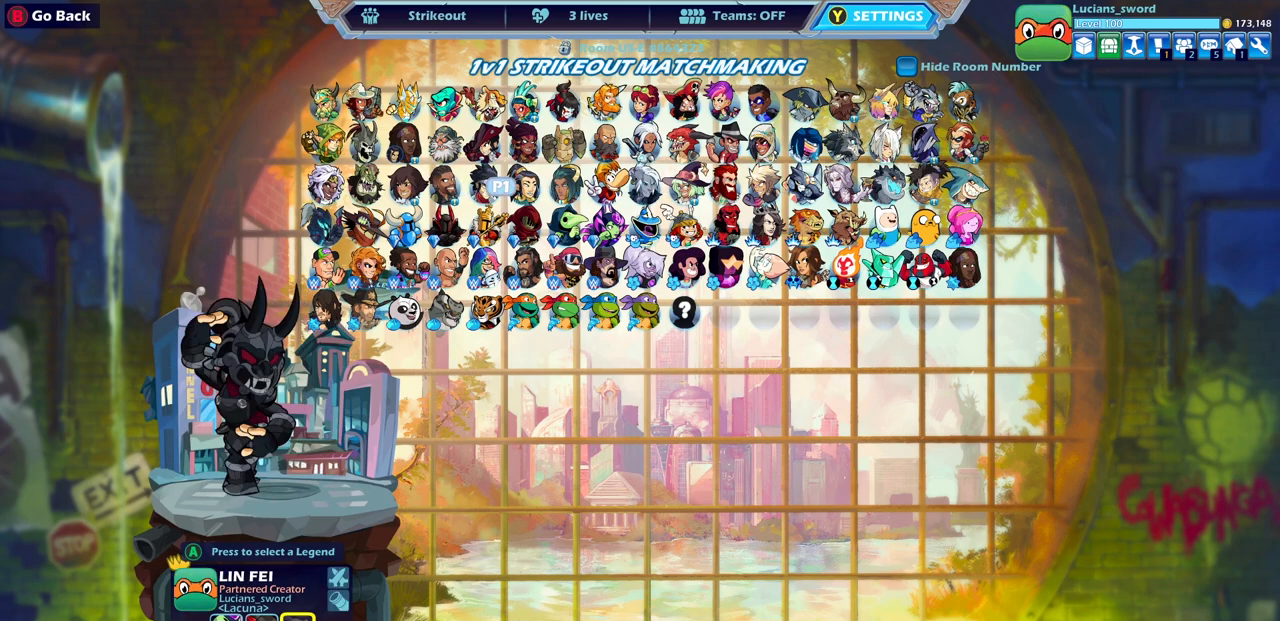
{"buttons": [], "left_stick": "center", "right_stick": "center", "events": [[33, "DPAD_RIGHT", "up"], [167, "DPAD_RIGHT", "down"], [217, "DPAD_RIGHT", "up"]]}
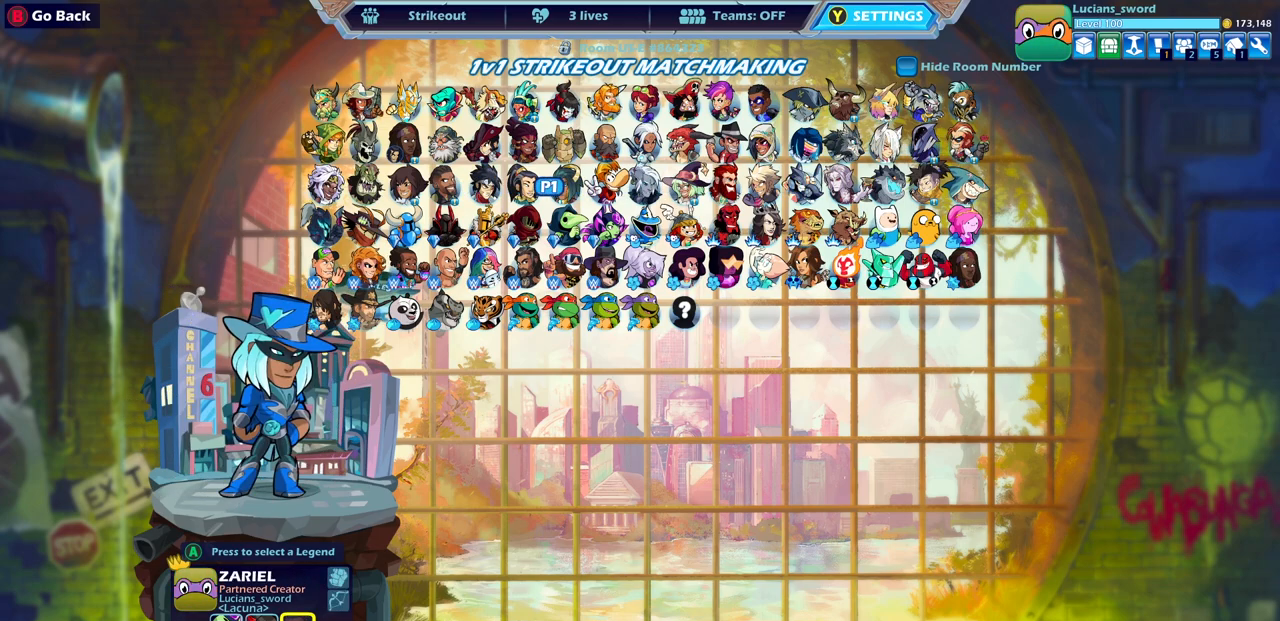
{"buttons": [], "left_stick": "center", "right_stick": "center", "events": [[367, "DPAD_UP", "down"], [467, "DPAD_UP", "up"]]}
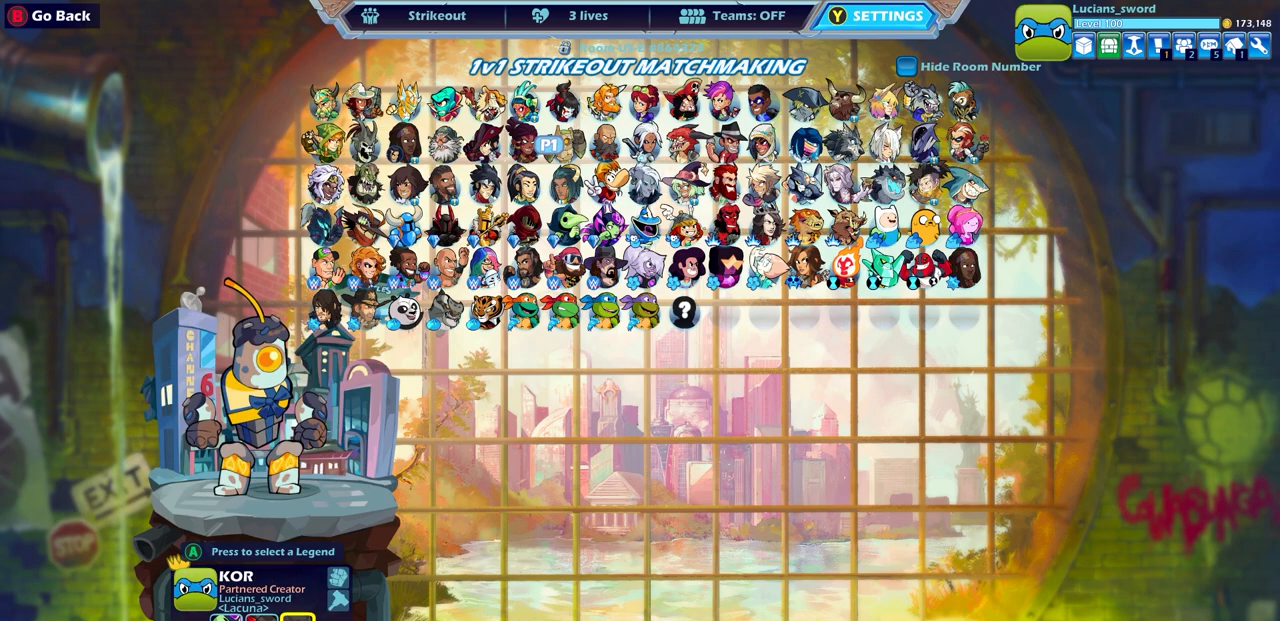
{"buttons": [], "left_stick": "center", "right_stick": "center", "events": [[167, "DPAD_RIGHT", "down"], [250, "DPAD_RIGHT", "up"], [333, "DPAD_RIGHT", "down"], [417, "DPAD_RIGHT", "up"]]}
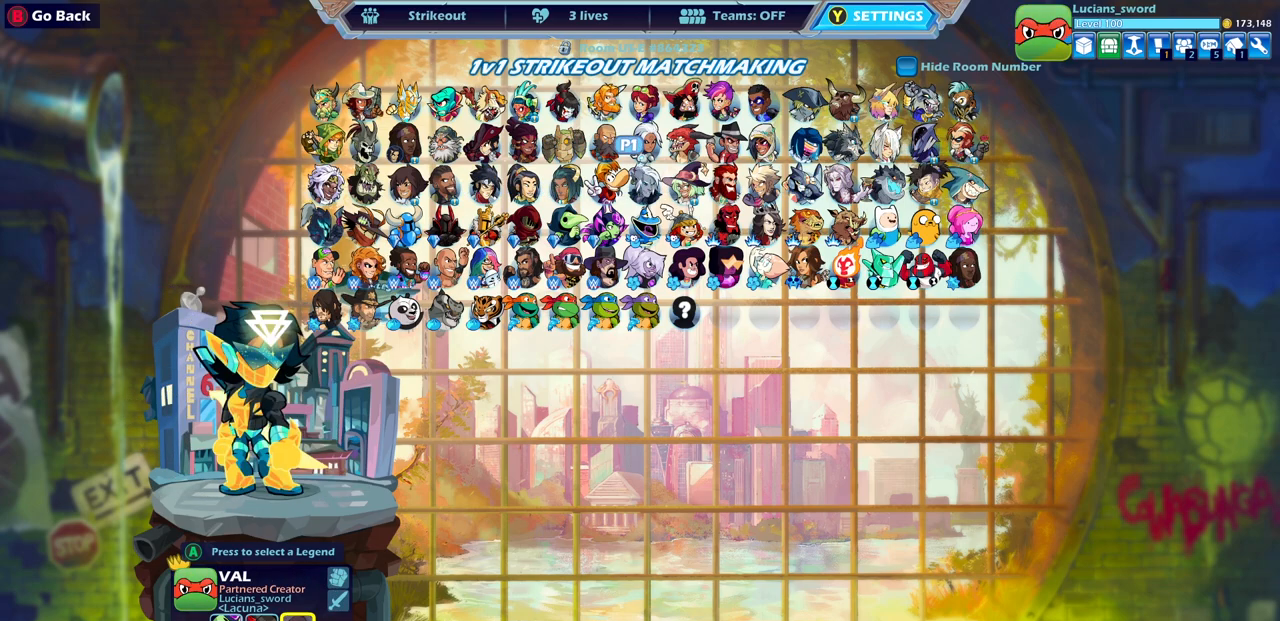
{"buttons": [], "left_stick": "center", "right_stick": "center", "events": [[183, "DPAD_LEFT", "down"], [267, "DPAD_LEFT", "up"], [350, "DPAD_LEFT", "down"], [467, "DPAD_LEFT", "up"]]}
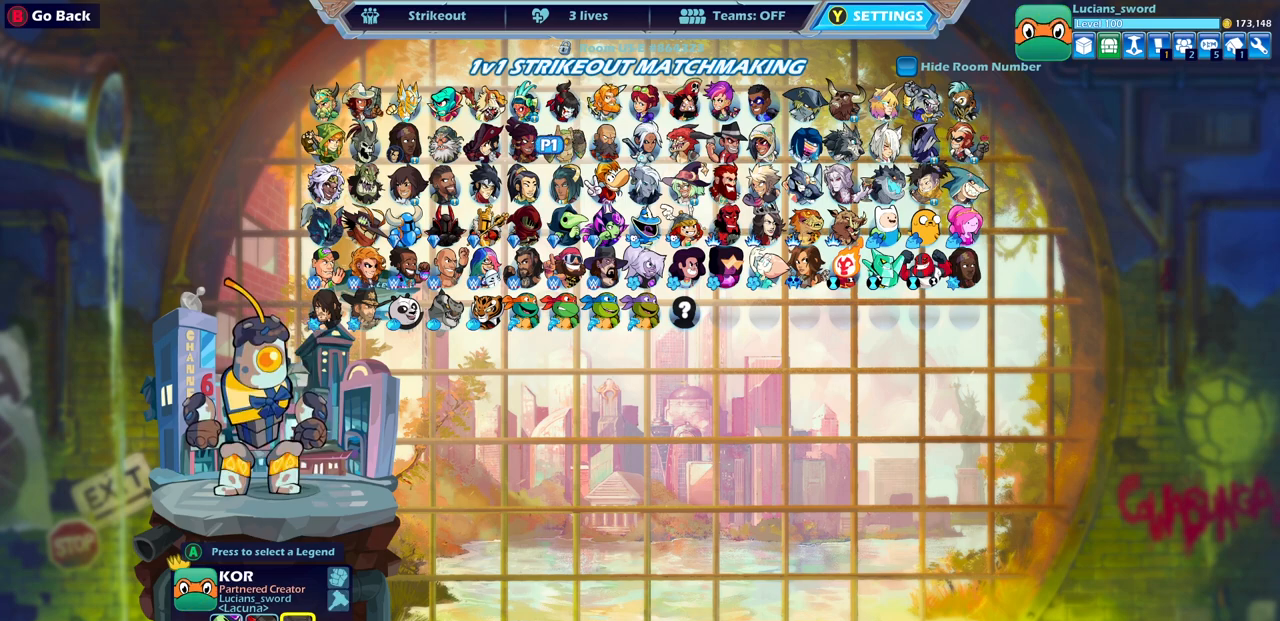
{"buttons": ["DPAD_LEFT"], "left_stick": "center", "right_stick": "center", "events": [[50, "DPAD_LEFT", "down"], [150, "DPAD_LEFT", "up"], [250, "DPAD_LEFT", "down"], [333, "DPAD_LEFT", "up"], [467, "DPAD_LEFT", "down"]]}
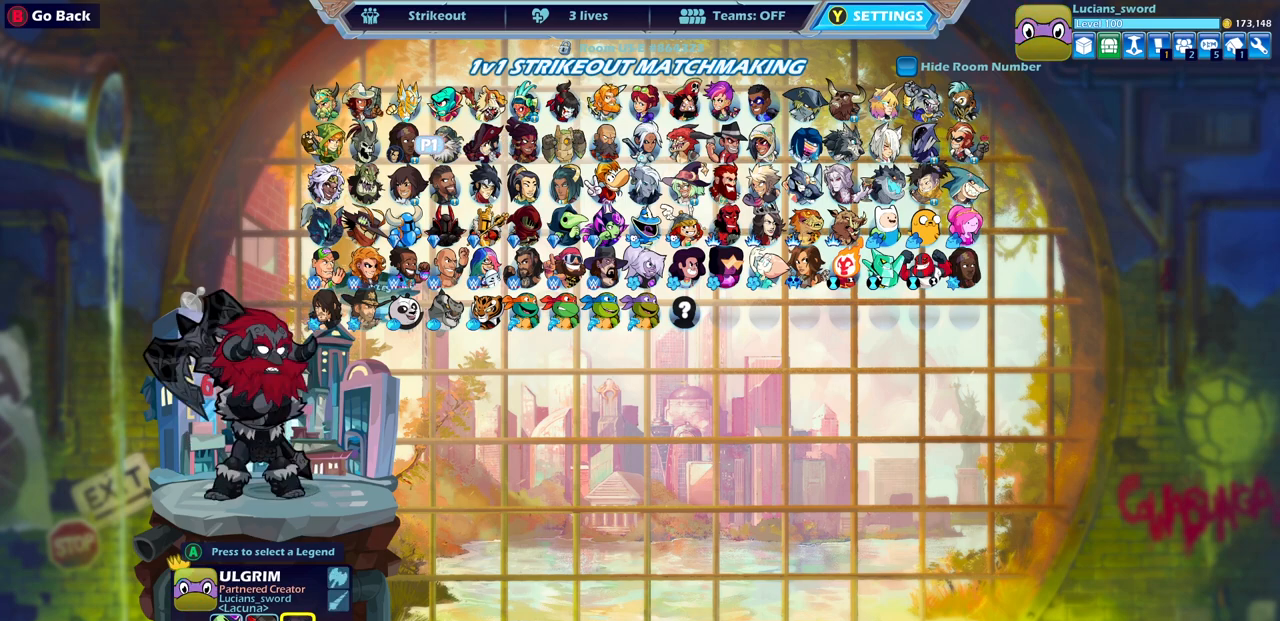
{"buttons": [], "left_stick": "center", "right_stick": "center", "events": [[83, "DPAD_LEFT", "up"], [400, "DPAD_LEFT", "down"], [500, "DPAD_LEFT", "up"]]}